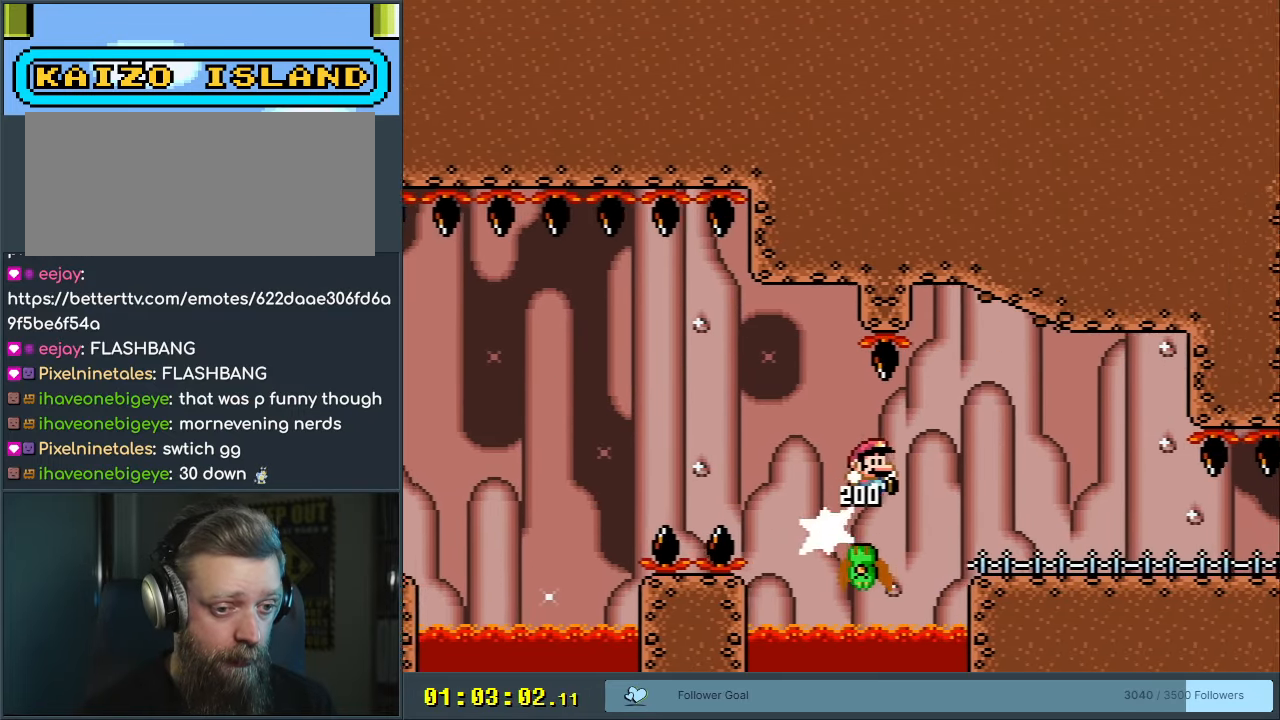
Gameplay with a controller (Nintendo layout); each line is a JSON object with the inputs held at the frame after it. "events" lists button and stick changes between this image and that frame as [ms after this image, input, new state], when the widget could be followed in between. Not read: L3 R3.
{"buttons": ["B", "Y"], "events": [[17, "B", "down"], [133, "B", "up"], [133, "DPAD_RIGHT", "up"], [217, "B", "down"]]}
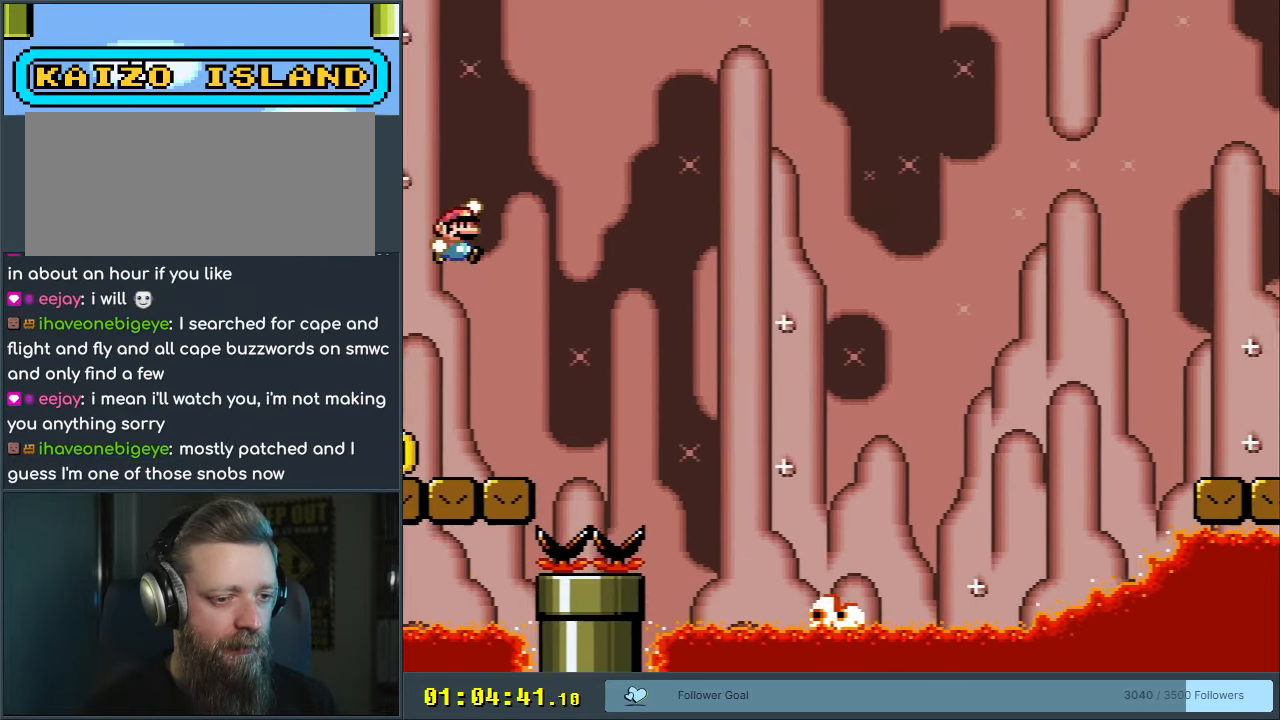
{"buttons": ["B", "Y"], "events": []}
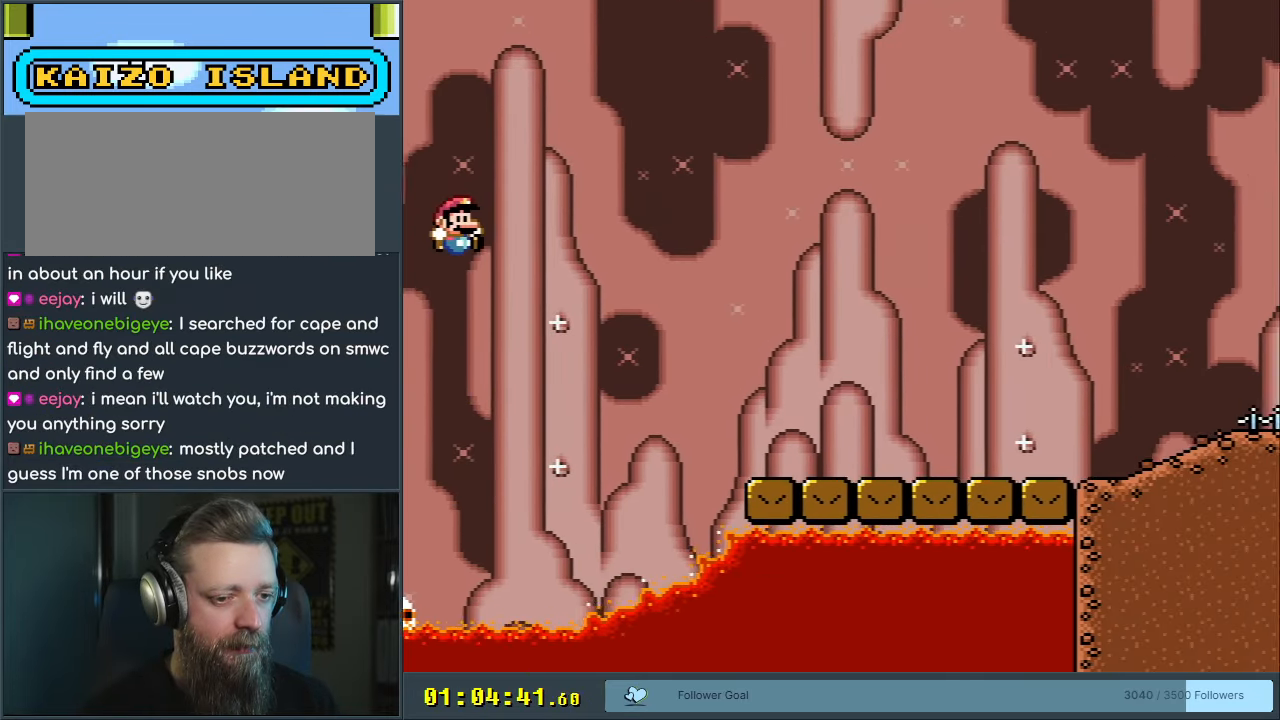
{"buttons": ["B", "Y"], "events": []}
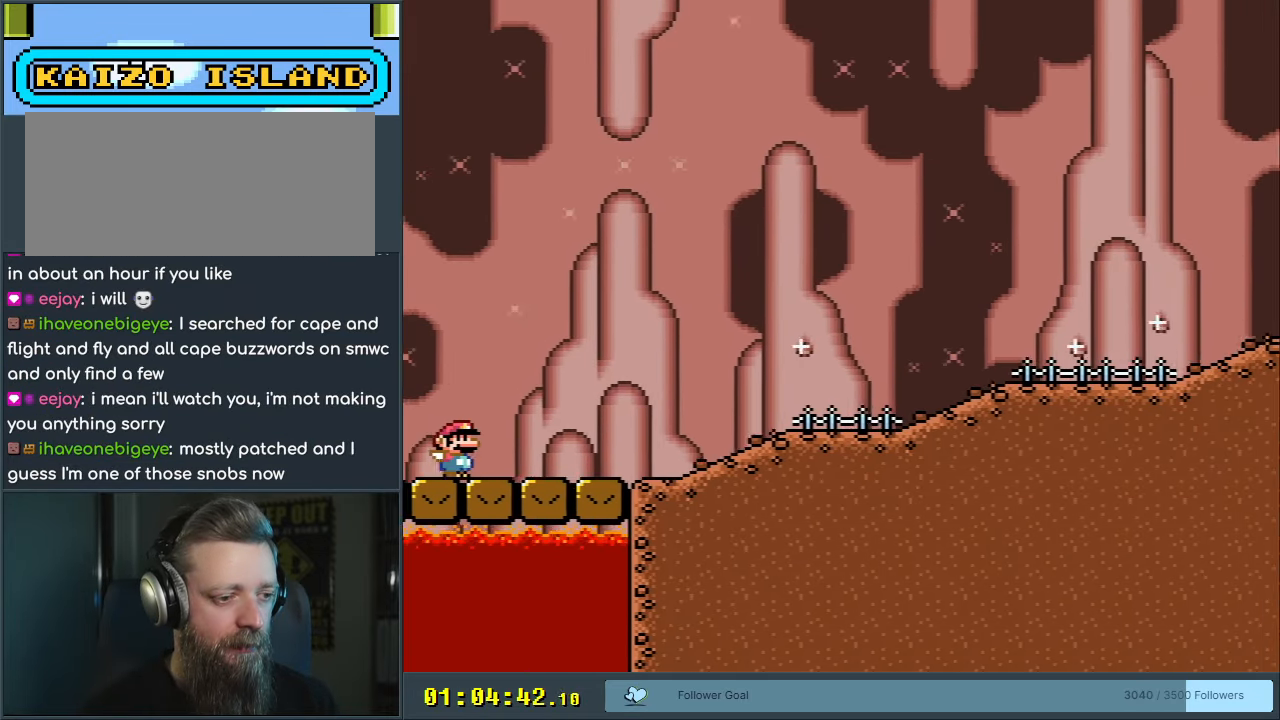
{"buttons": ["Y"], "events": [[117, "B", "up"]]}
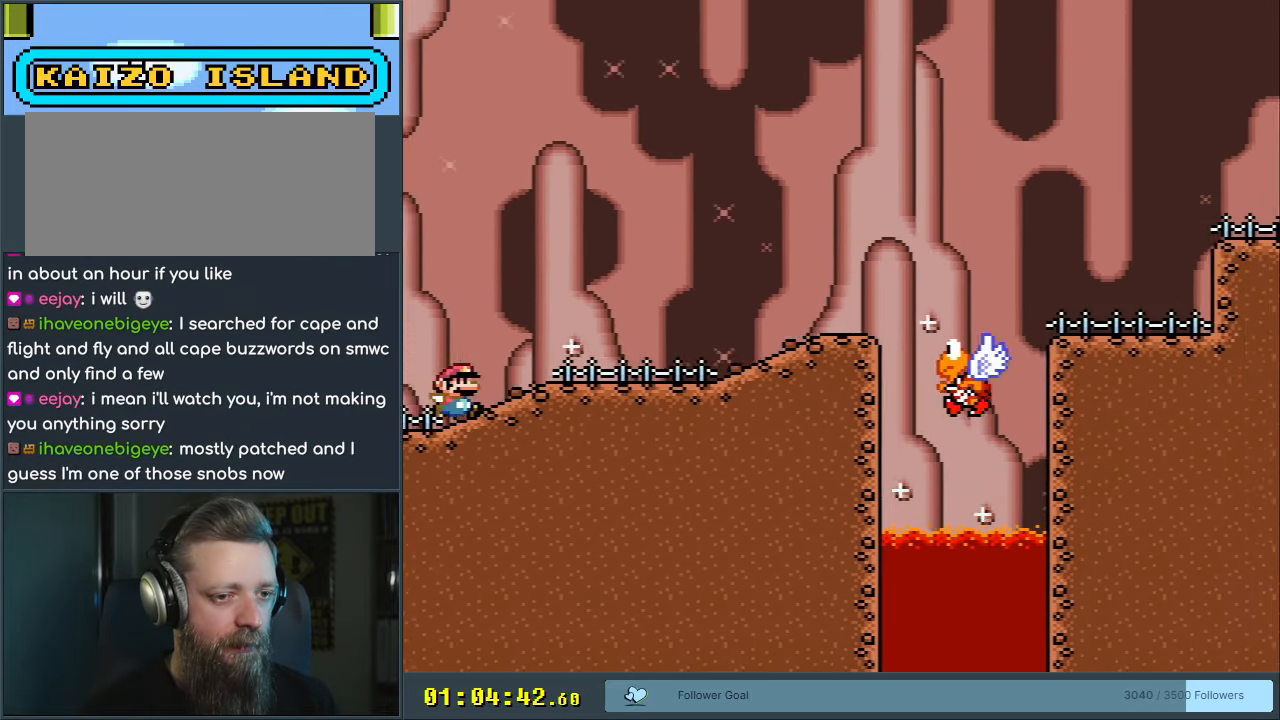
{"buttons": ["B", "Y"], "events": [[450, "B", "down"]]}
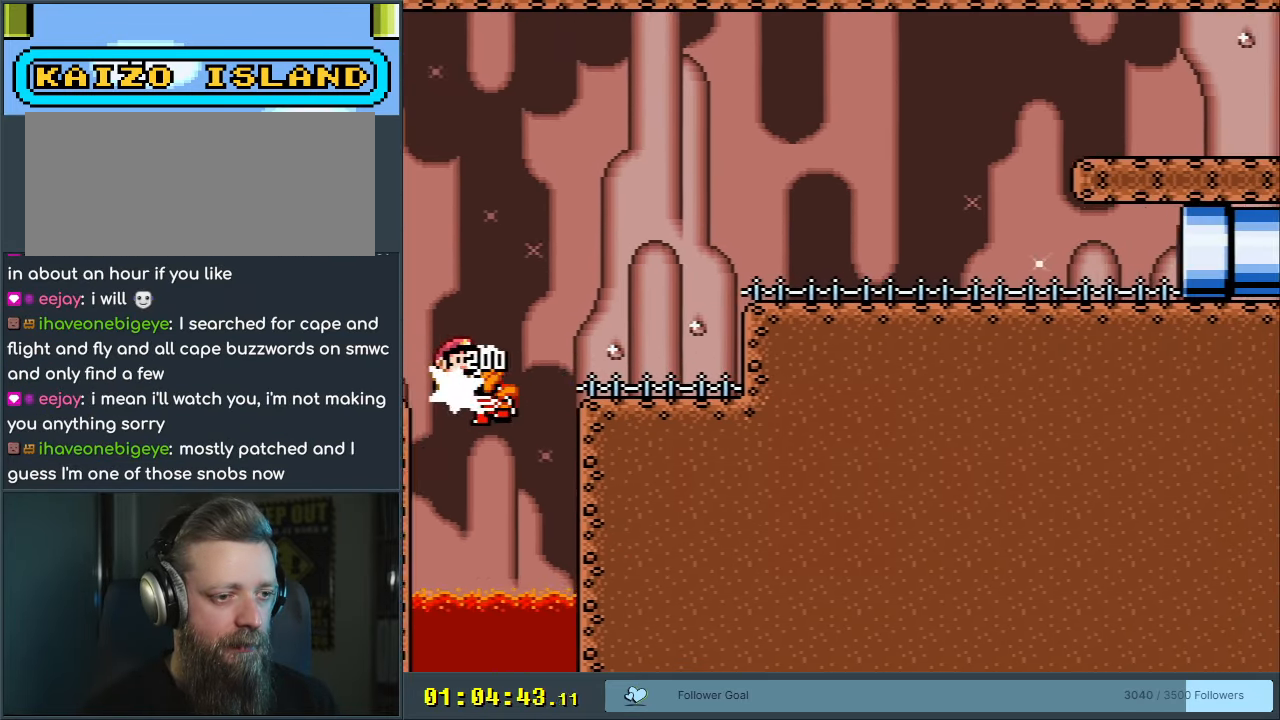
{"buttons": ["B", "Y"], "events": [[283, "B", "up"], [317, "B", "down"]]}
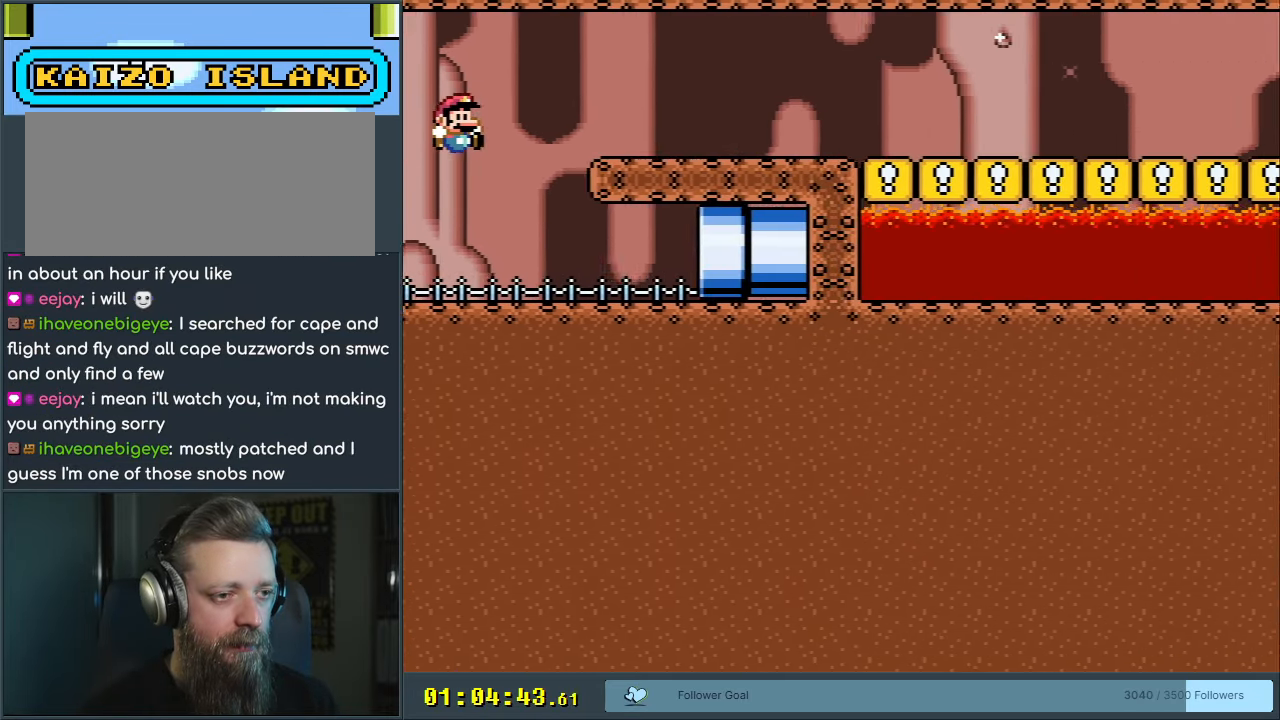
{"buttons": ["B", "Y"], "events": []}
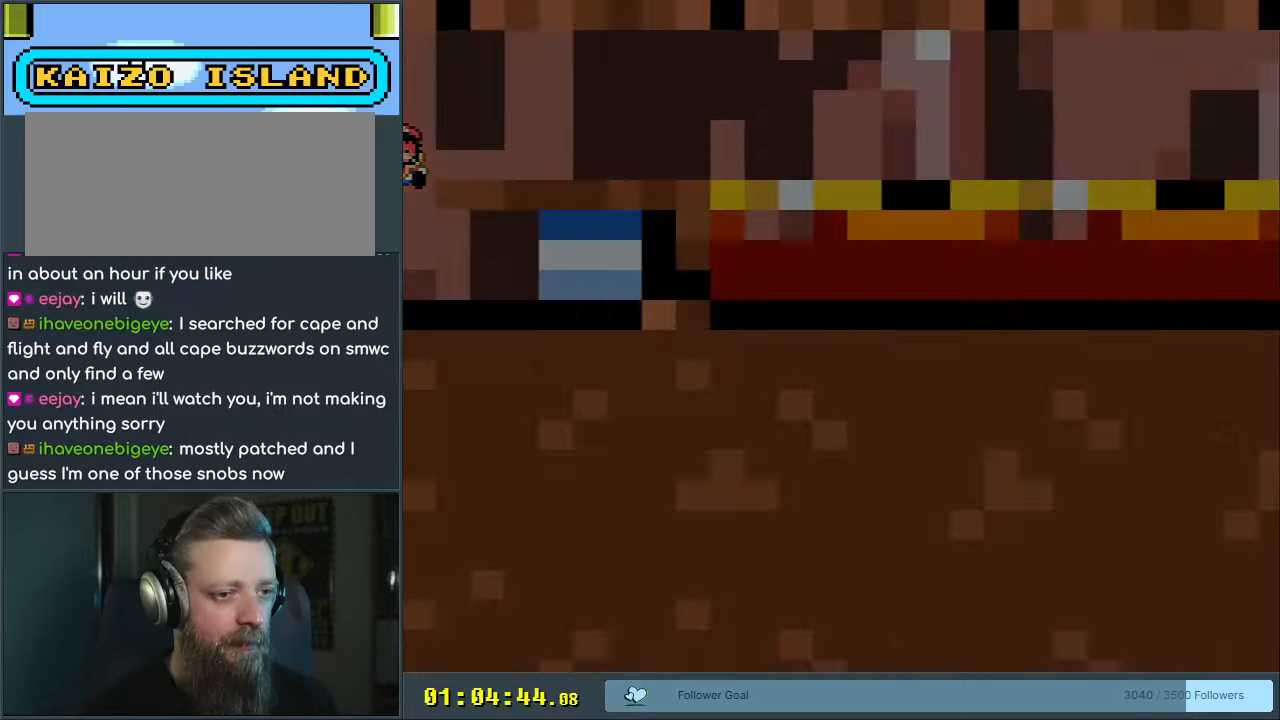
{"buttons": ["B", "Y"], "events": [[50, "Y", "up"], [100, "B", "up"], [333, "B", "down"], [350, "Y", "down"]]}
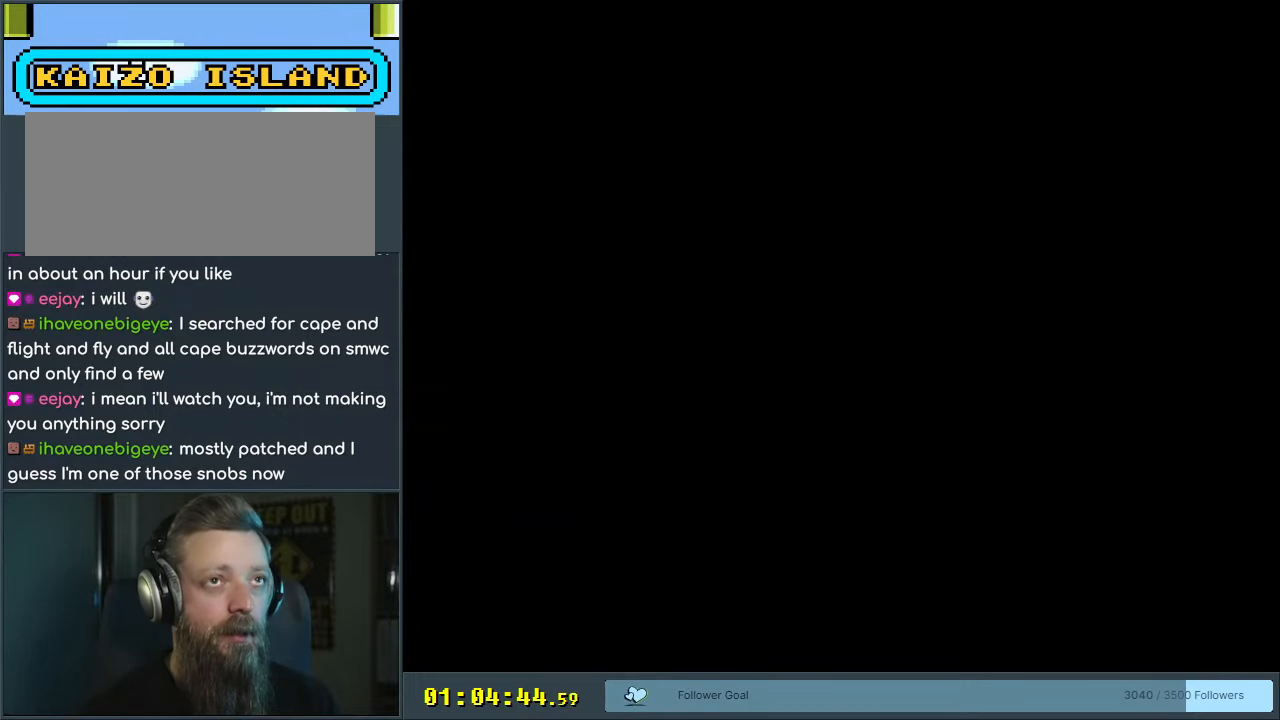
{"buttons": ["B", "Y"], "events": []}
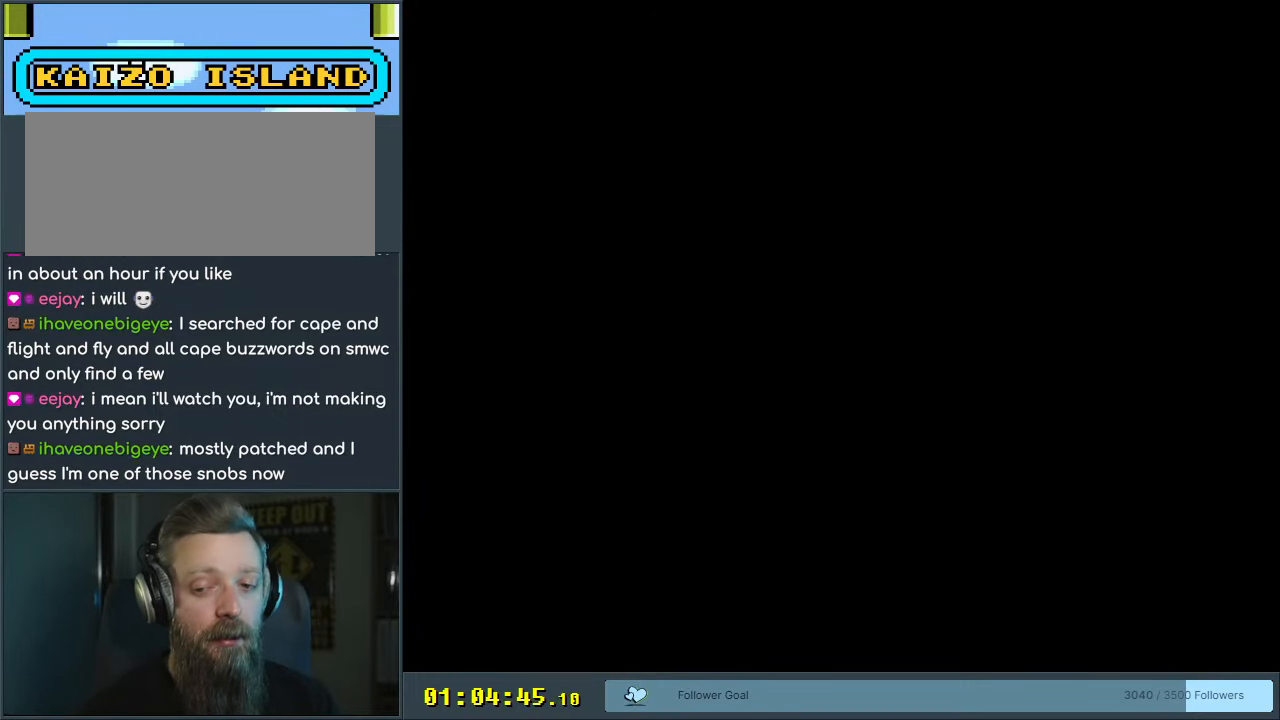
{"buttons": ["B", "Y"], "events": []}
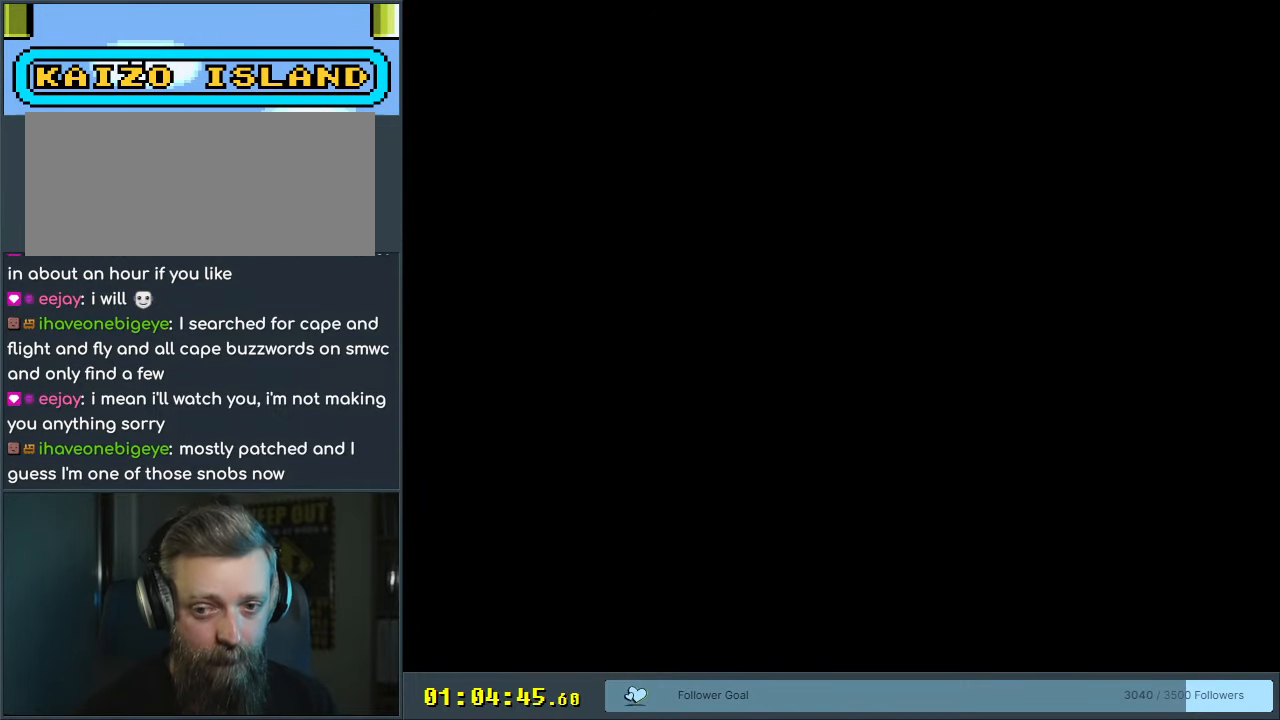
{"buttons": ["Y"], "events": [[200, "B", "up"], [200, "Y", "up"], [283, "DPAD_LEFT", "down"], [317, "Y", "down"], [500, "DPAD_LEFT", "up"]]}
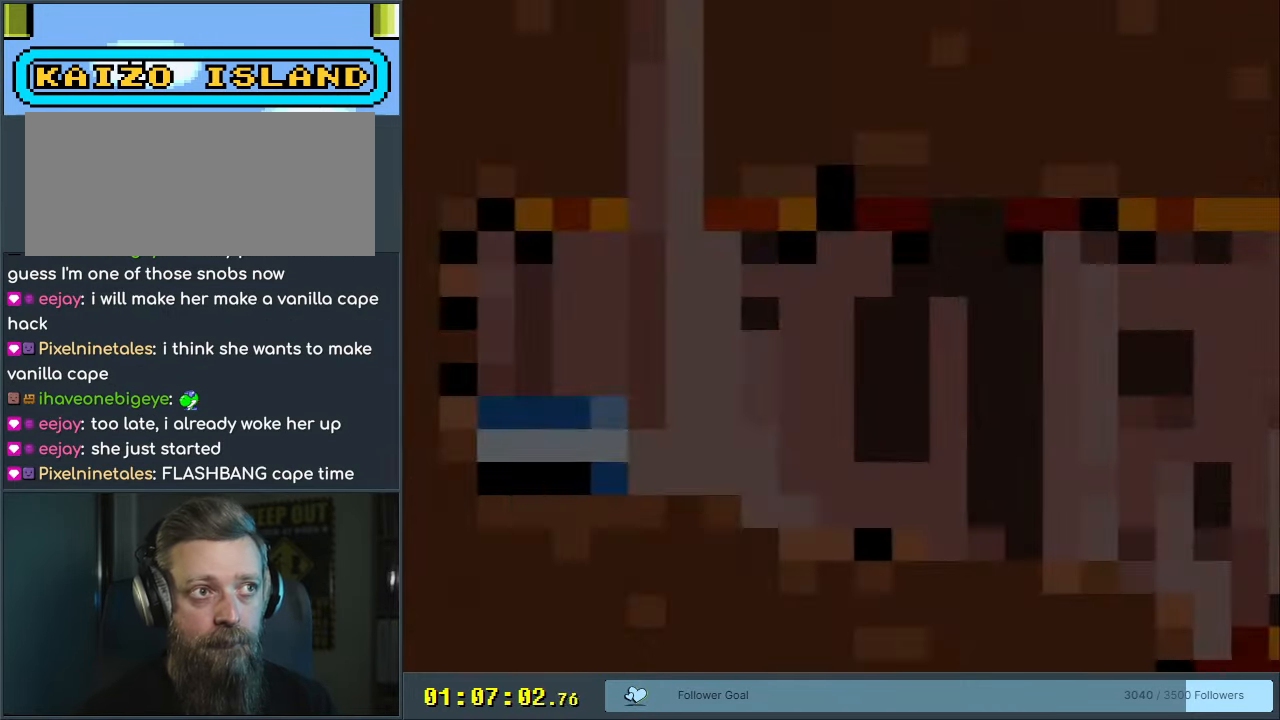
{"buttons": ["X", "DPAD_RIGHT"], "events": [[117, "DPAD_RIGHT", "down"], [317, "X", "down"], [317, "Y", "up"]]}
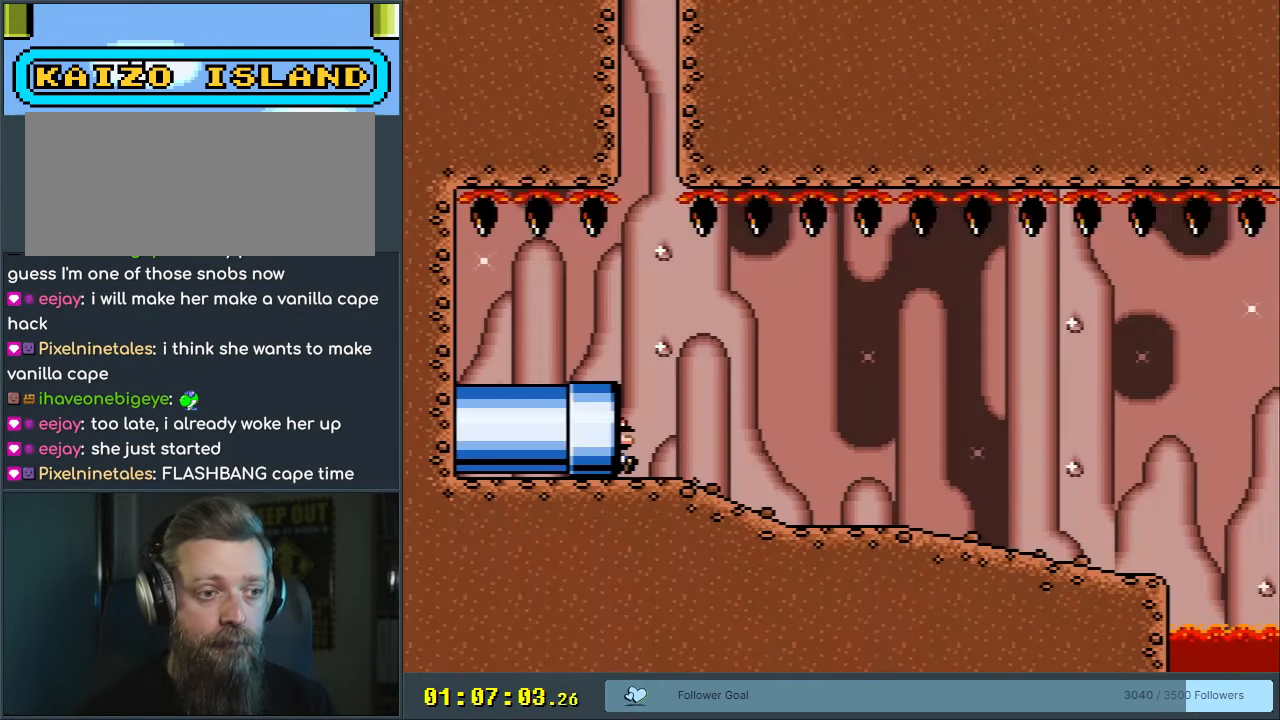
{"buttons": ["X", "DPAD_RIGHT"], "events": []}
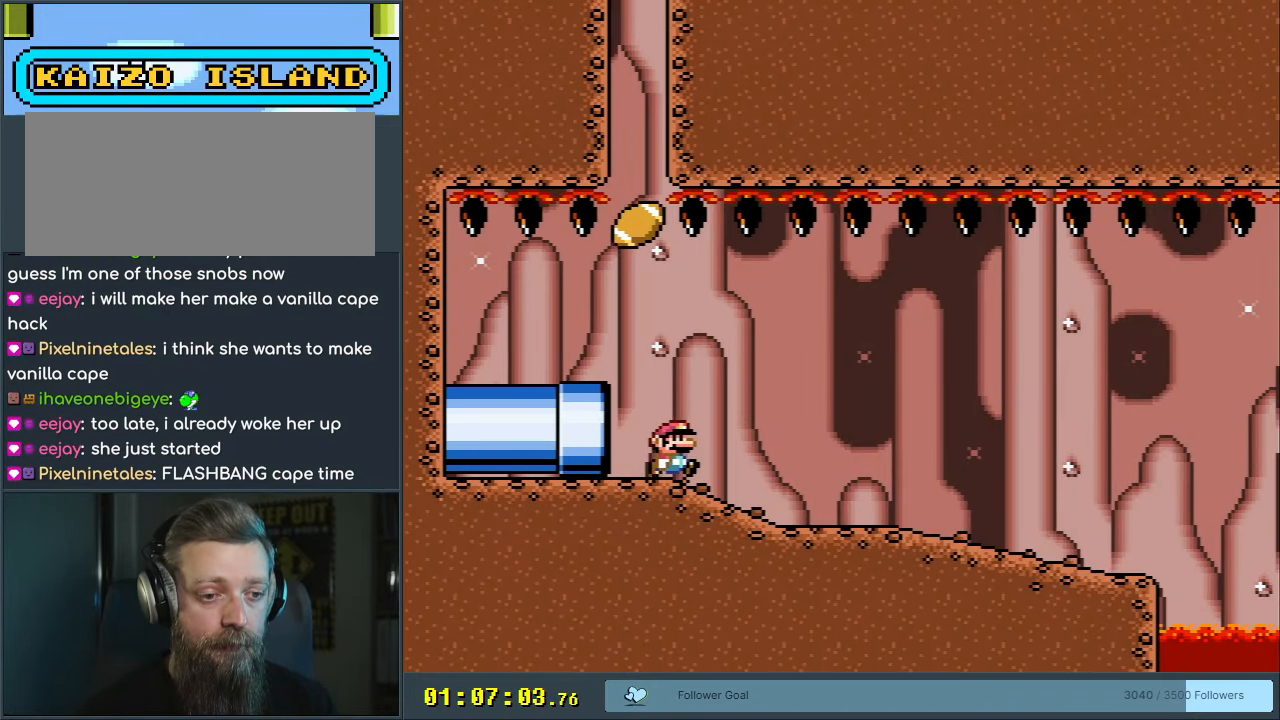
{"buttons": ["X", "DPAD_RIGHT"], "events": []}
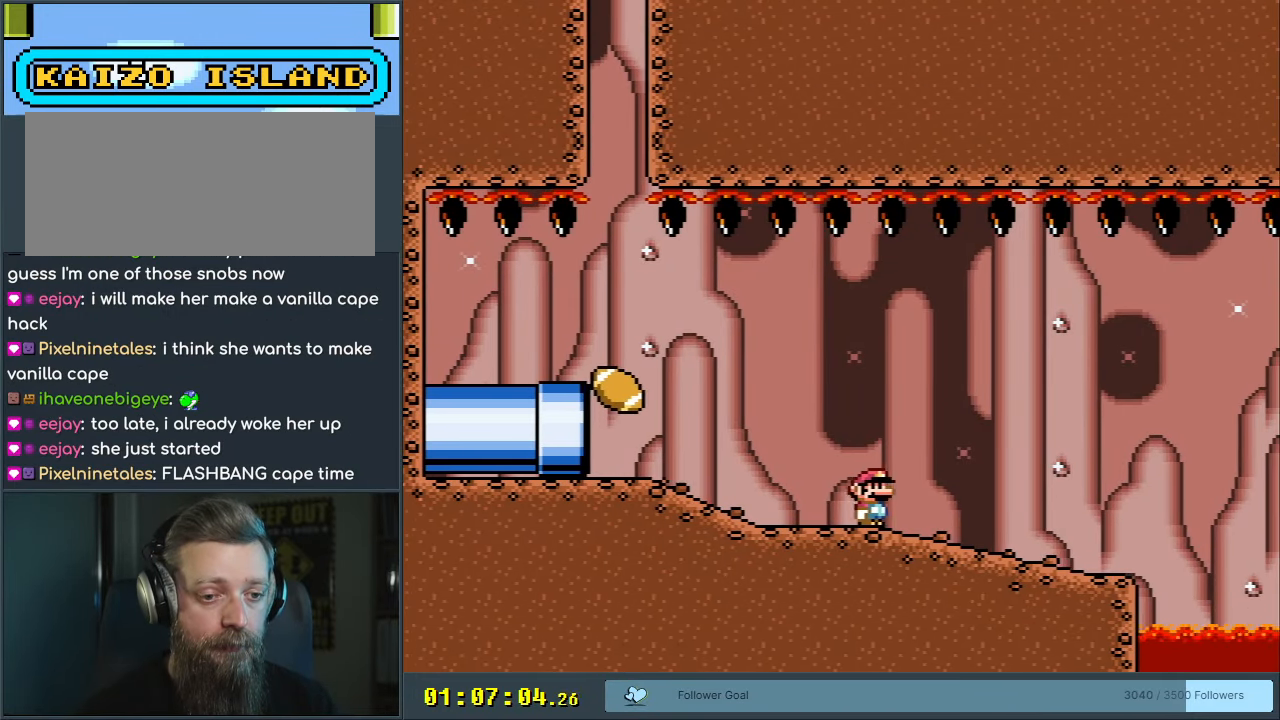
{"buttons": ["X", "DPAD_LEFT"], "events": [[250, "DPAD_RIGHT", "up"], [450, "DPAD_LEFT", "down"]]}
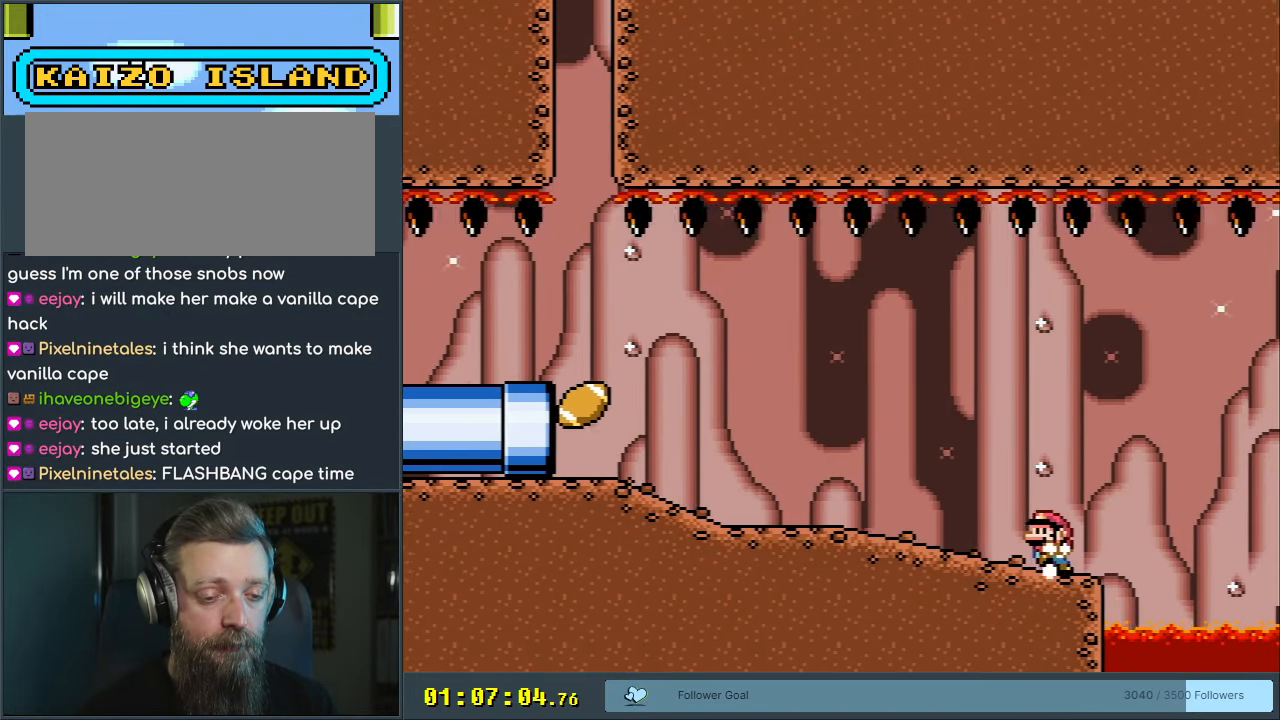
{"buttons": ["Y"], "events": [[50, "DPAD_LEFT", "up"], [200, "X", "up"], [217, "Y", "down"], [383, "DPAD_DOWN", "down"], [467, "DPAD_DOWN", "up"]]}
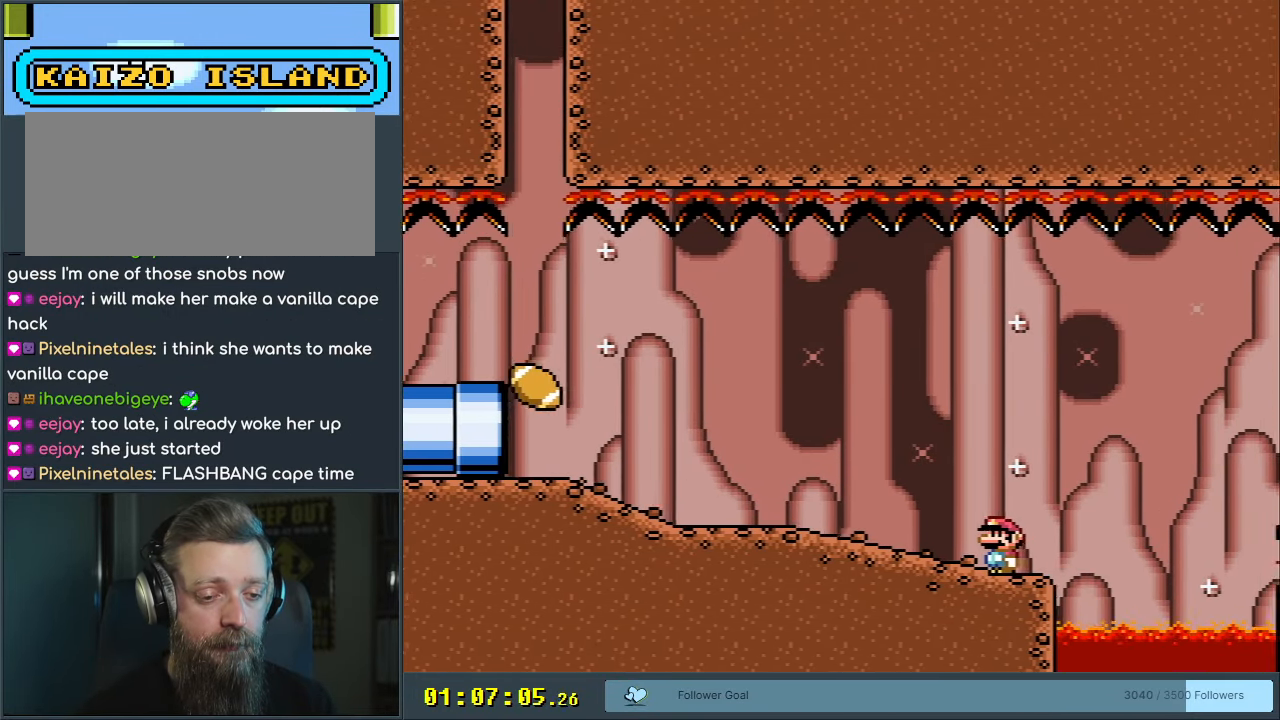
{"buttons": ["Y", "DPAD_DOWN"], "events": [[100, "DPAD_DOWN", "down"], [183, "DPAD_DOWN", "up"], [283, "DPAD_DOWN", "down"], [367, "DPAD_DOWN", "up"], [467, "DPAD_DOWN", "down"]]}
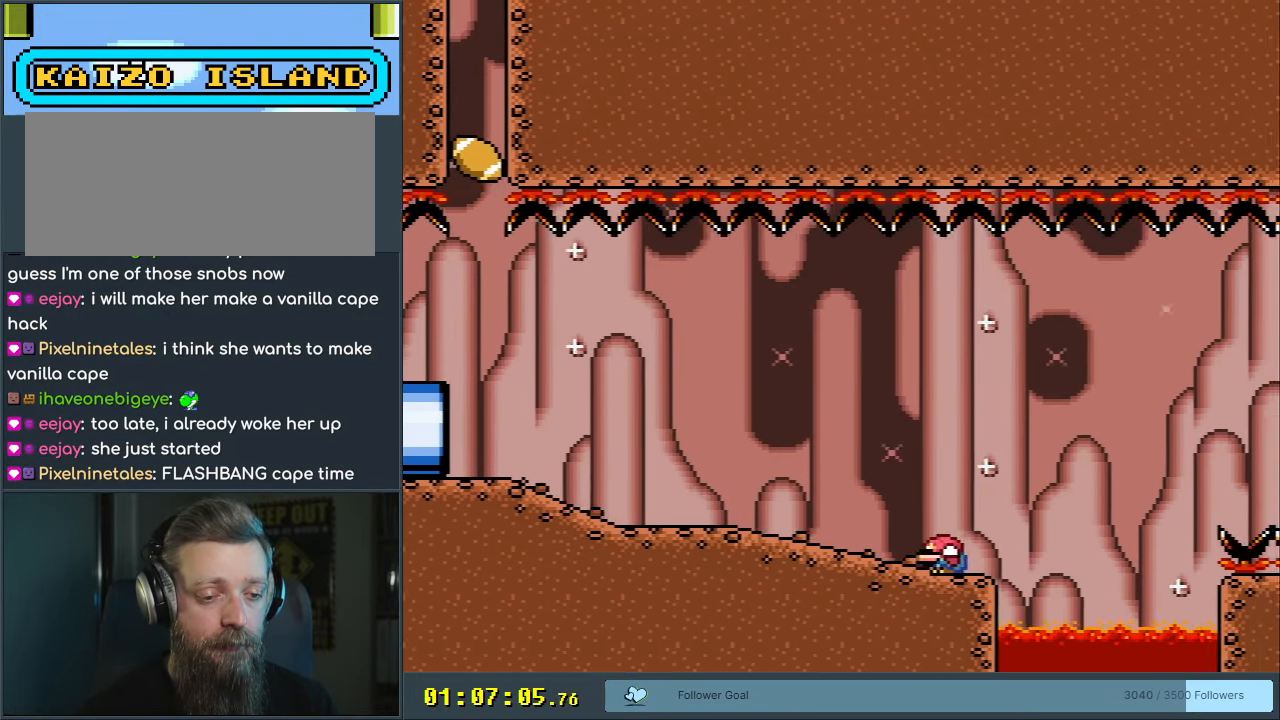
{"buttons": ["Y"], "events": [[50, "DPAD_DOWN", "up"], [150, "DPAD_DOWN", "down"], [267, "DPAD_DOWN", "up"], [350, "DPAD_DOWN", "down"], [433, "DPAD_DOWN", "up"]]}
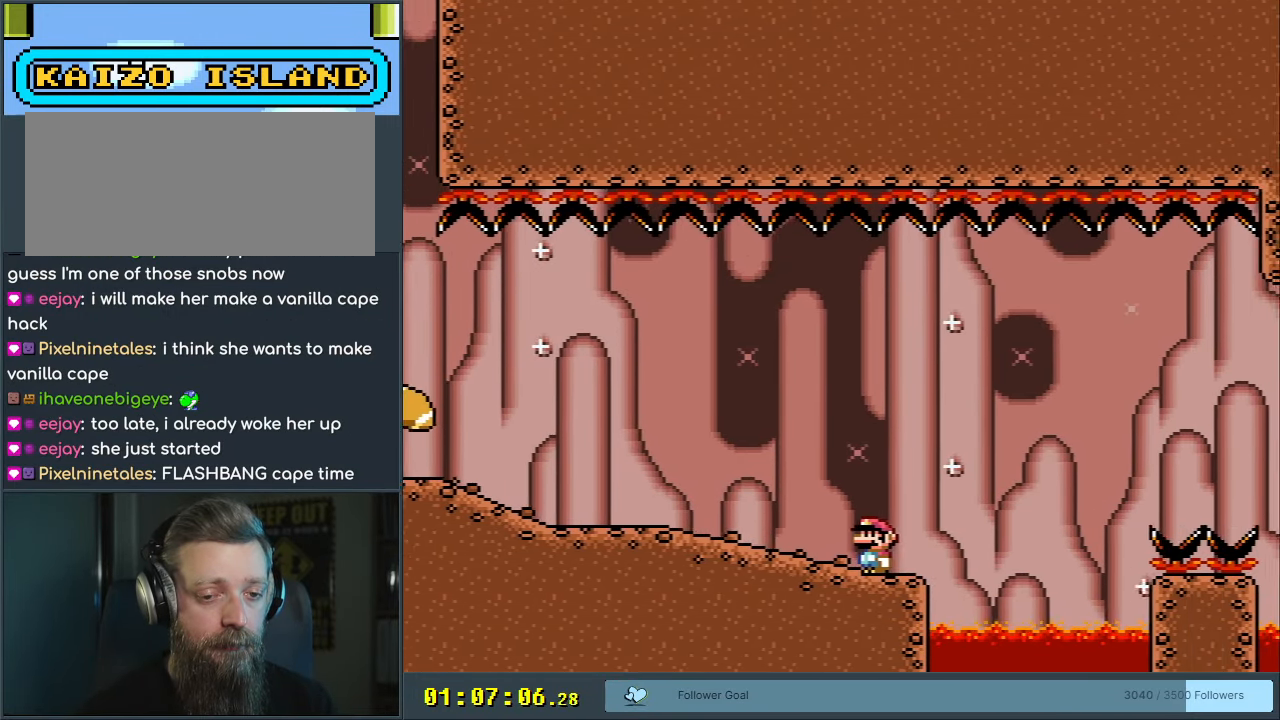
{"buttons": ["Y"], "events": [[67, "DPAD_LEFT", "down"], [200, "DPAD_LEFT", "up"]]}
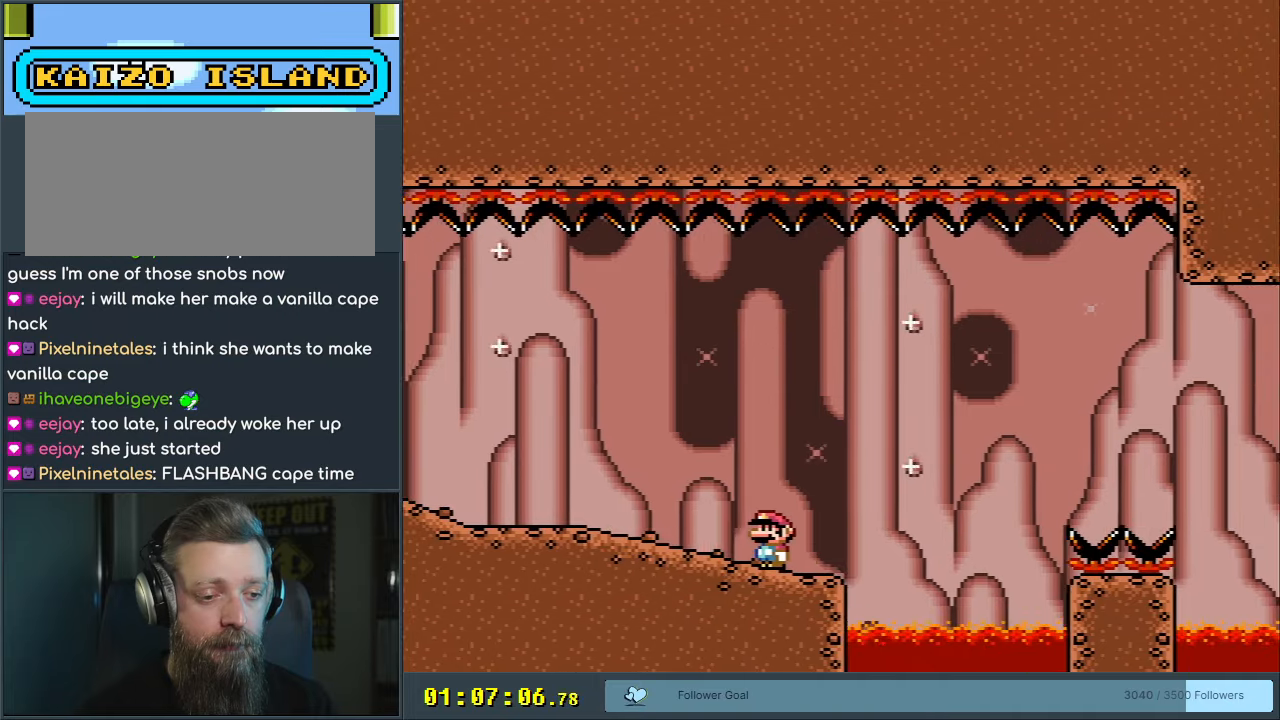
{"buttons": ["Y", "DPAD_RIGHT"], "events": [[250, "DPAD_RIGHT", "down"]]}
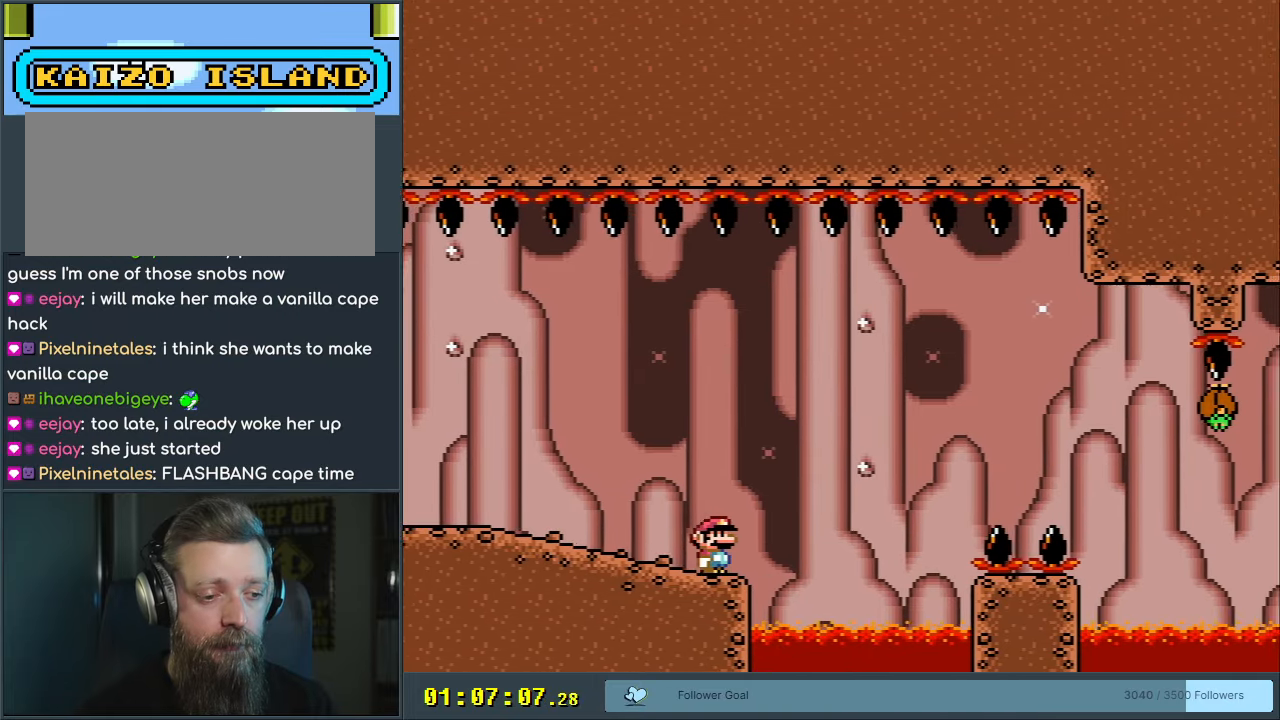
{"buttons": ["B", "Y", "DPAD_RIGHT"], "events": [[100, "B", "down"]]}
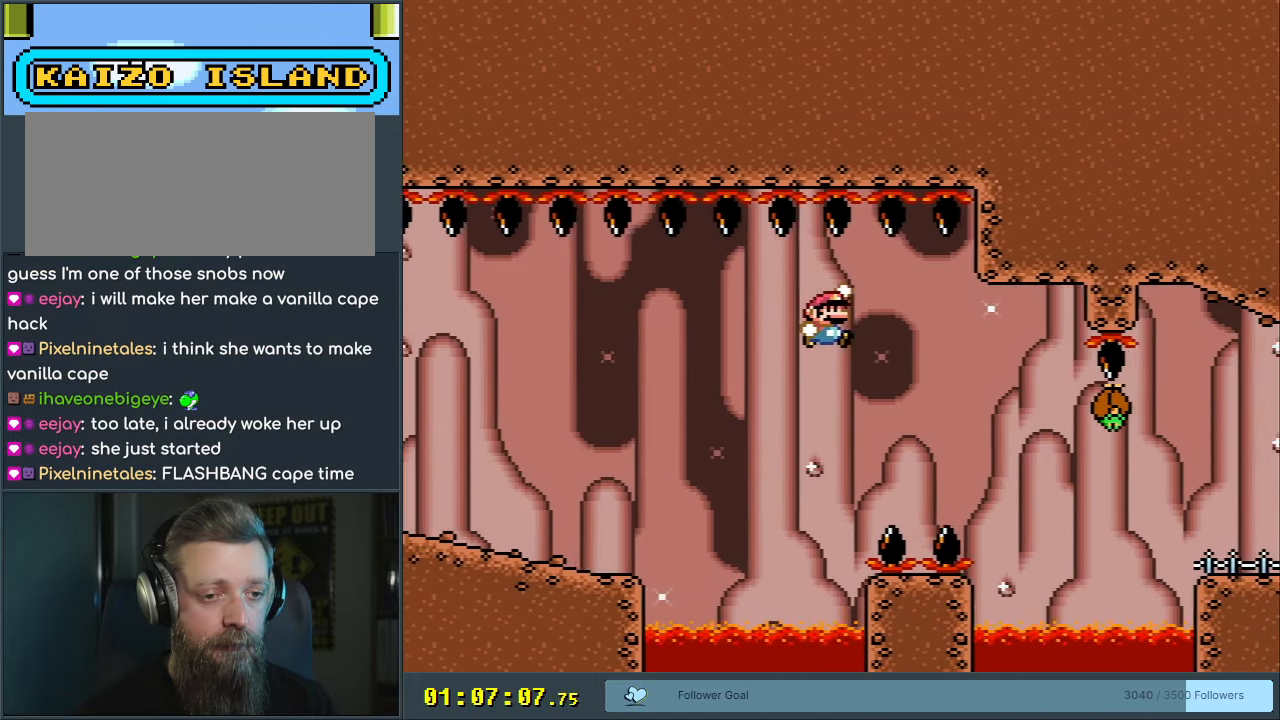
{"buttons": ["Y", "DPAD_RIGHT"], "events": [[333, "B", "up"]]}
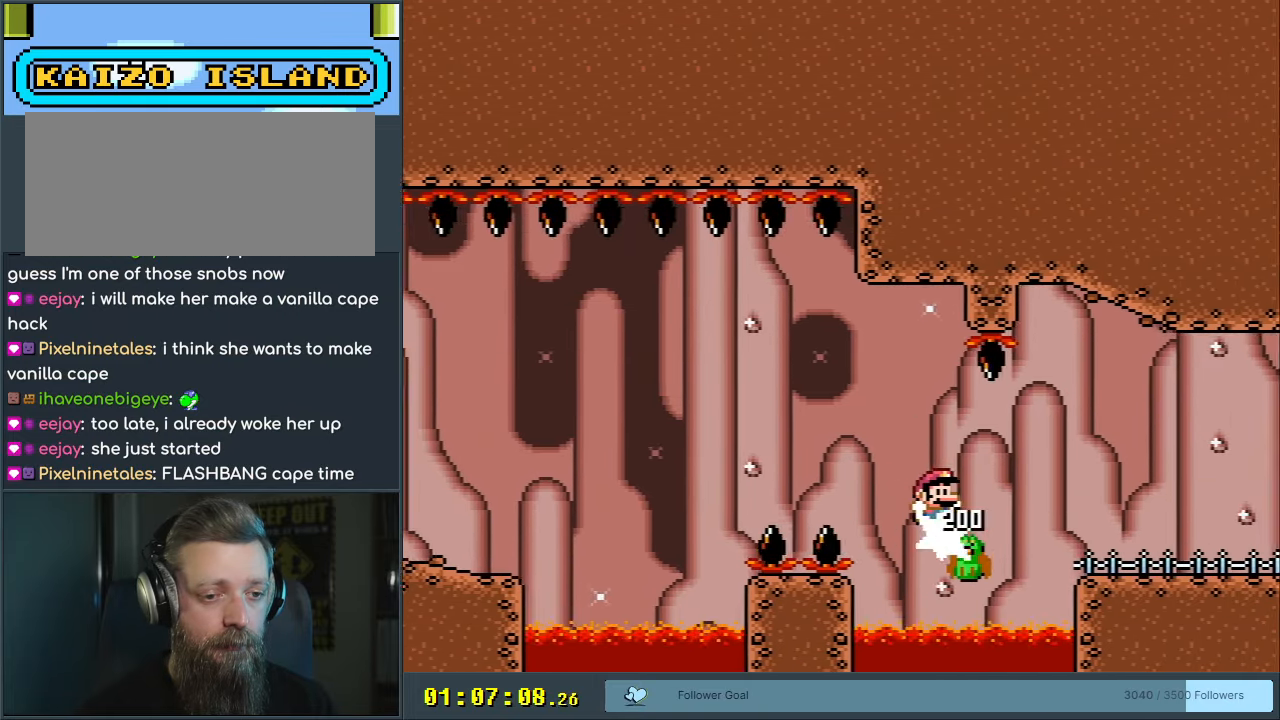
{"buttons": ["Y"], "events": [[67, "B", "down"], [267, "DPAD_RIGHT", "up"], [467, "B", "up"]]}
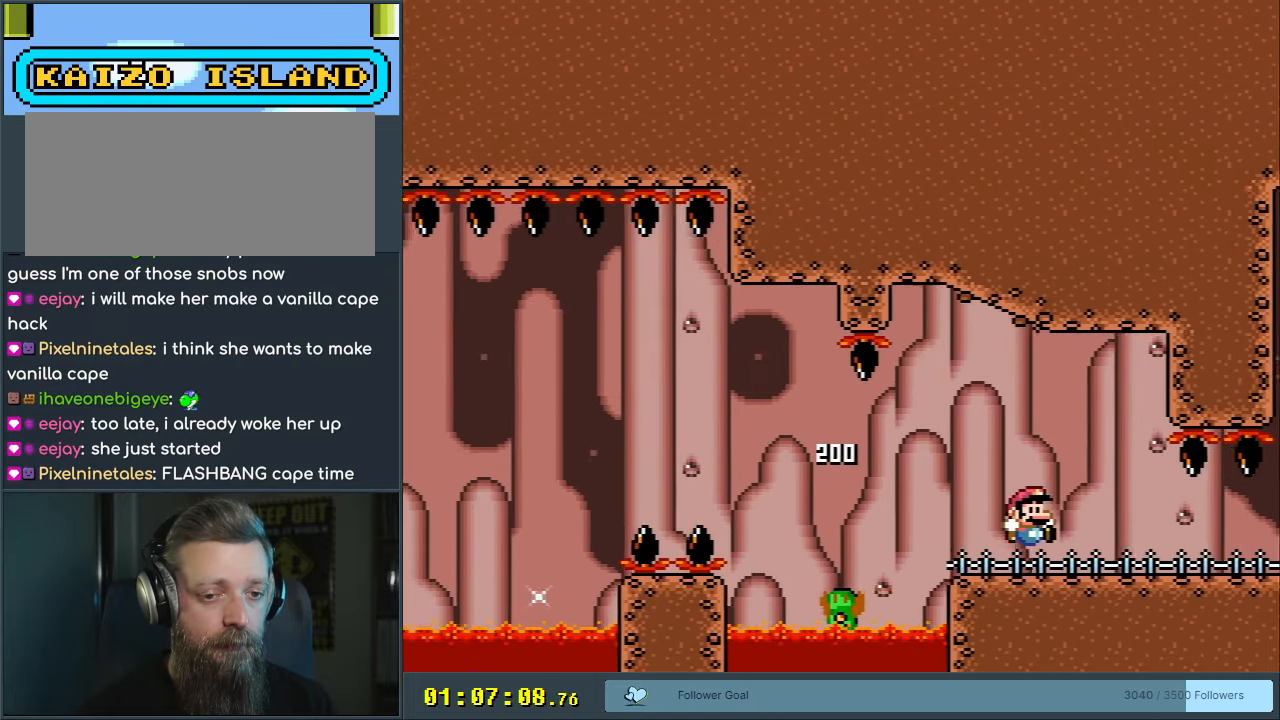
{"buttons": ["Y"], "events": [[300, "DPAD_RIGHT", "down"], [433, "DPAD_RIGHT", "up"]]}
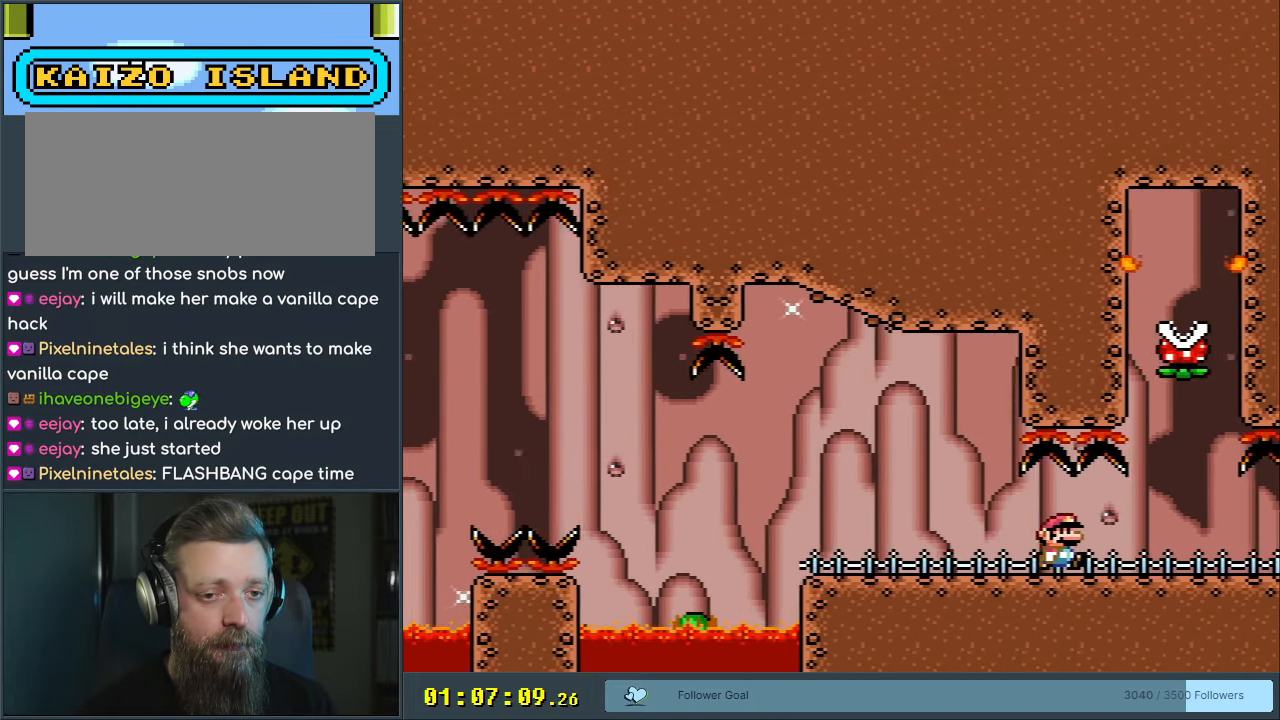
{"buttons": ["Y"], "events": [[250, "DPAD_RIGHT", "down"], [433, "DPAD_RIGHT", "up"]]}
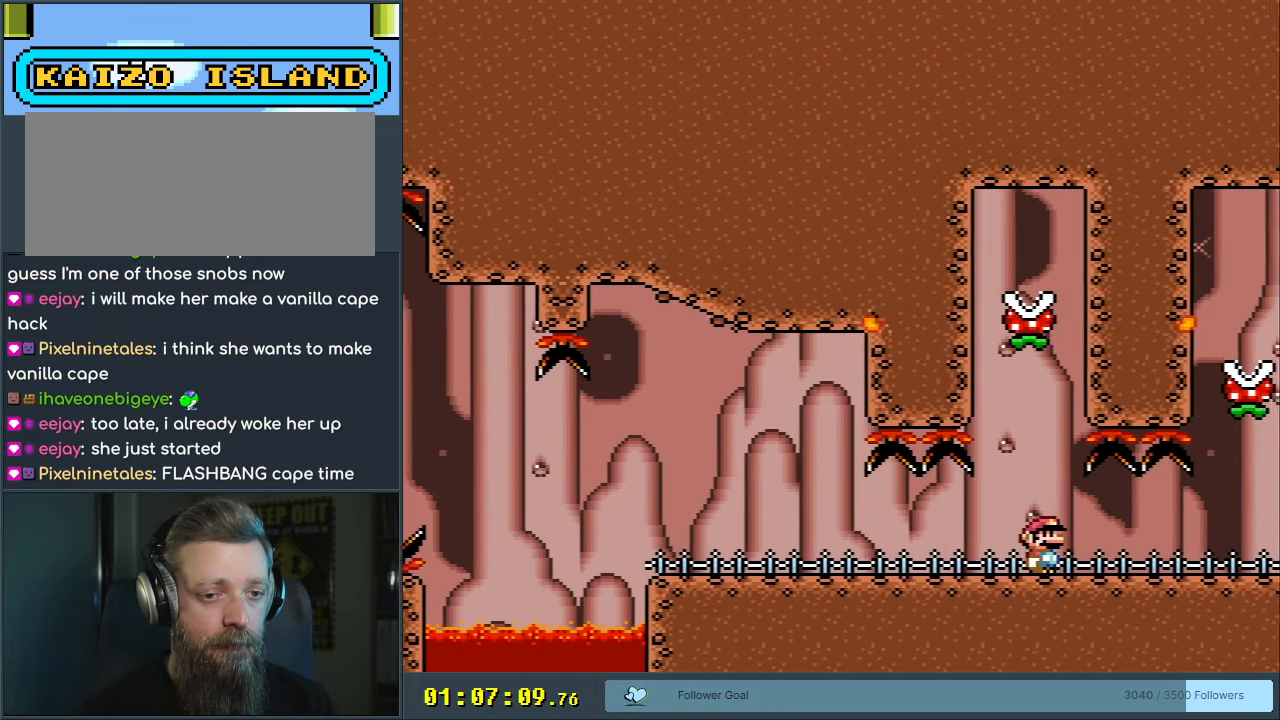
{"buttons": ["Y", "DPAD_RIGHT"], "events": [[133, "DPAD_RIGHT", "down"], [267, "DPAD_RIGHT", "up"], [483, "DPAD_RIGHT", "down"]]}
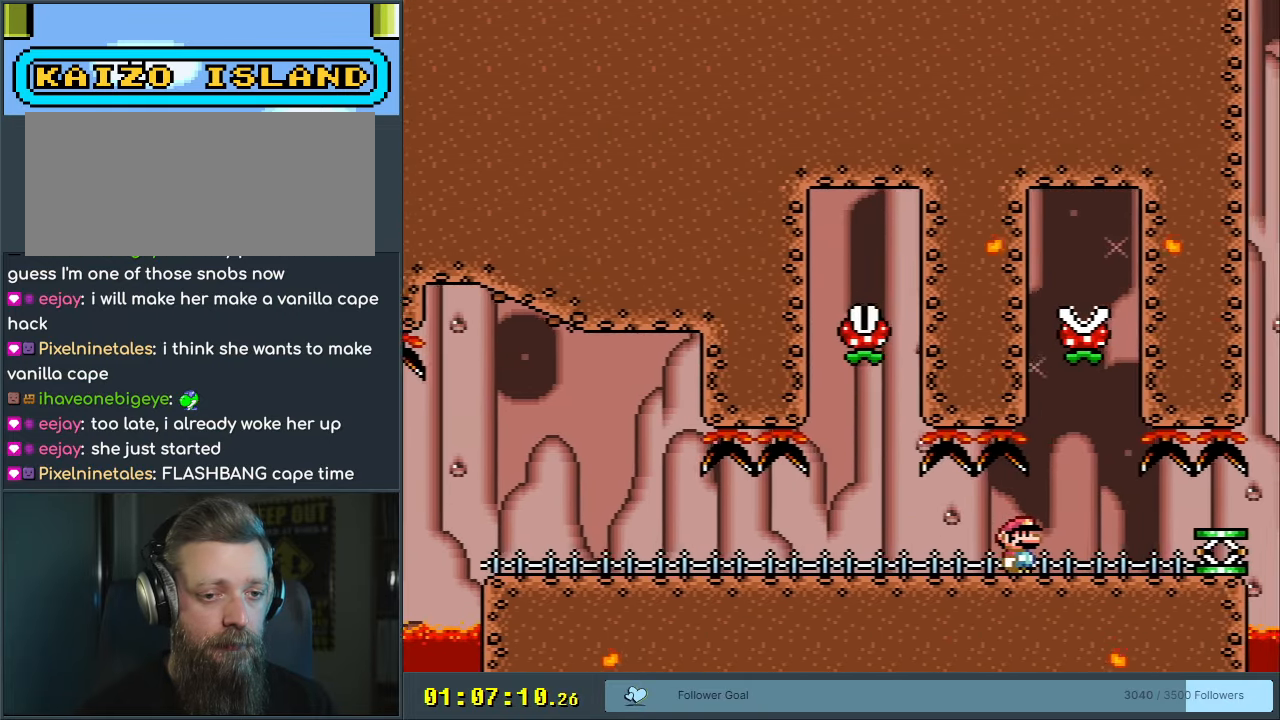
{"buttons": ["Y", "DPAD_RIGHT"], "events": [[200, "DPAD_RIGHT", "up"], [400, "DPAD_RIGHT", "down"]]}
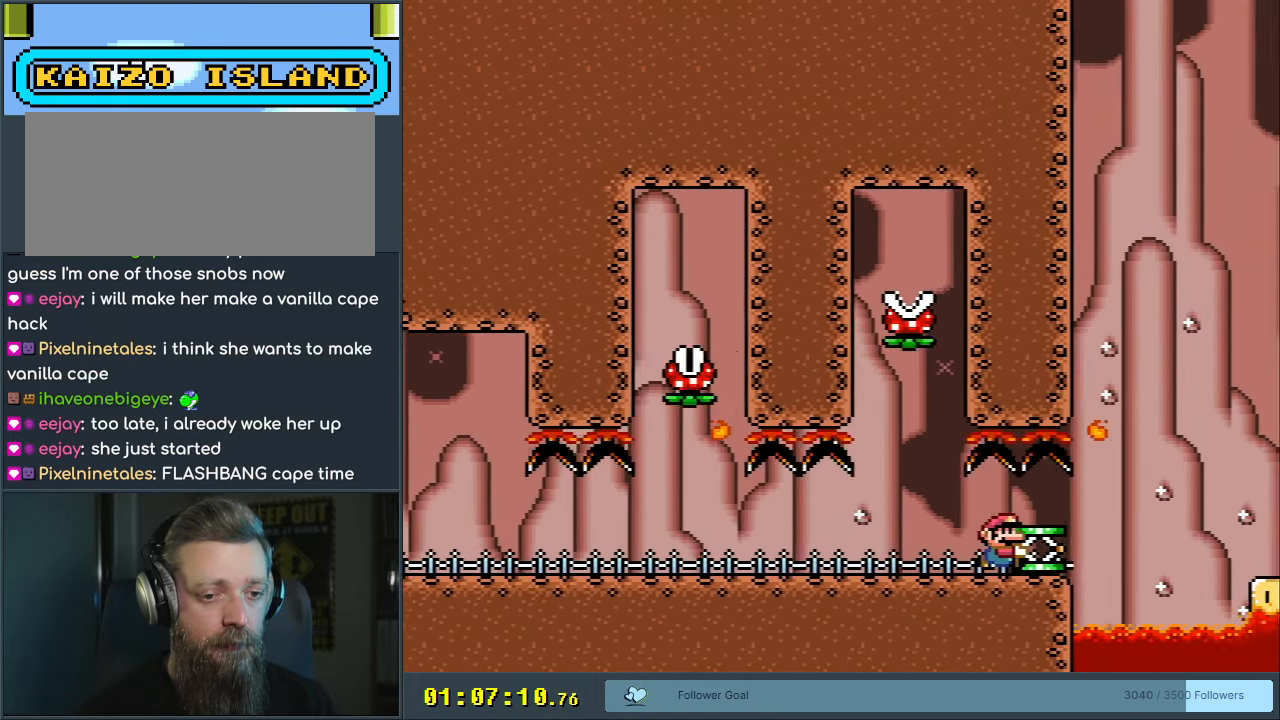
{"buttons": ["B", "Y", "DPAD_RIGHT"], "events": [[33, "DPAD_RIGHT", "up"], [183, "DPAD_RIGHT", "down"], [483, "B", "down"]]}
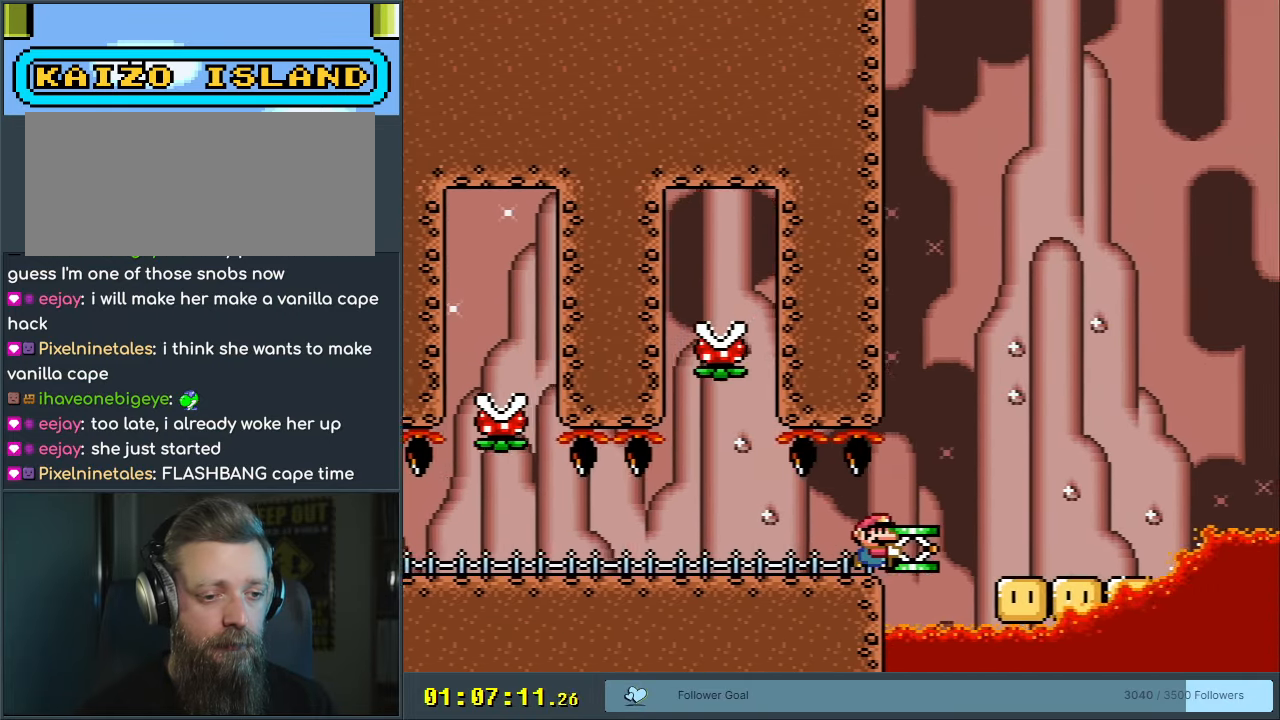
{"buttons": ["Y"], "events": [[183, "Y", "up"], [217, "B", "up"], [217, "DPAD_RIGHT", "up"], [300, "DPAD_LEFT", "down"], [367, "Y", "down"], [483, "DPAD_LEFT", "up"]]}
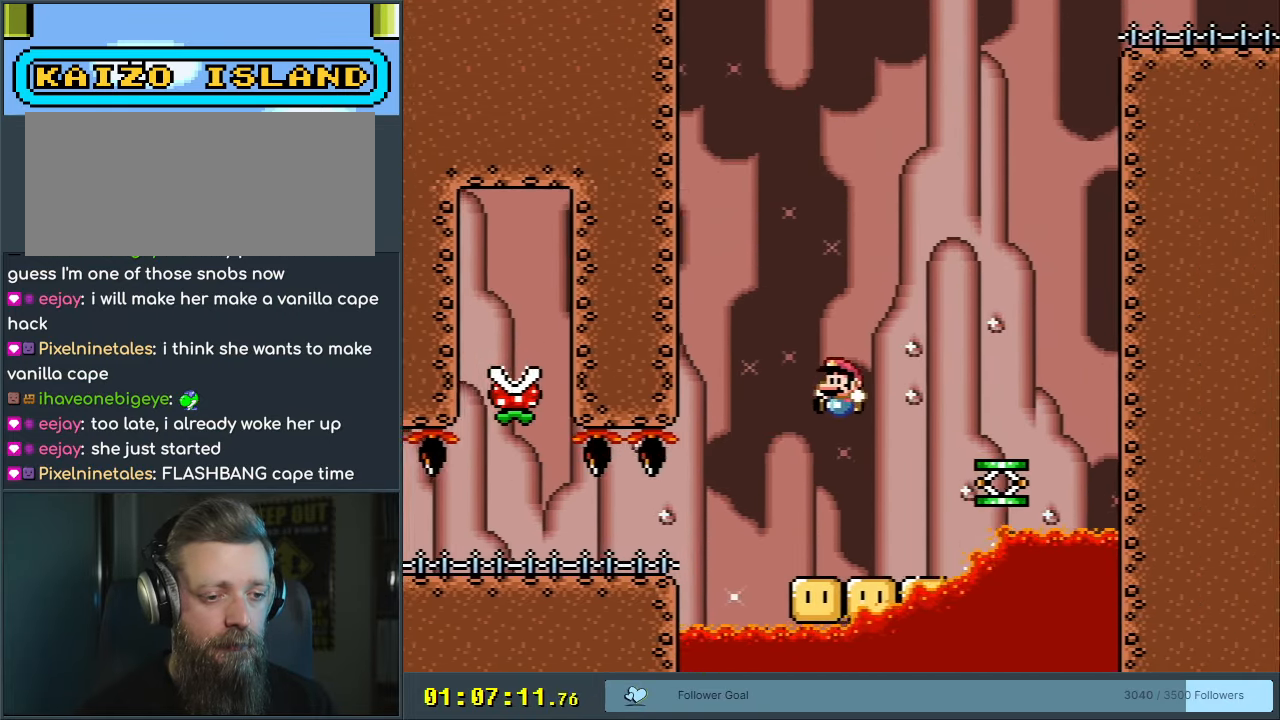
{"buttons": ["Y", "DPAD_RIGHT"], "events": [[17, "DPAD_RIGHT", "down"], [233, "B", "down"], [383, "B", "up"]]}